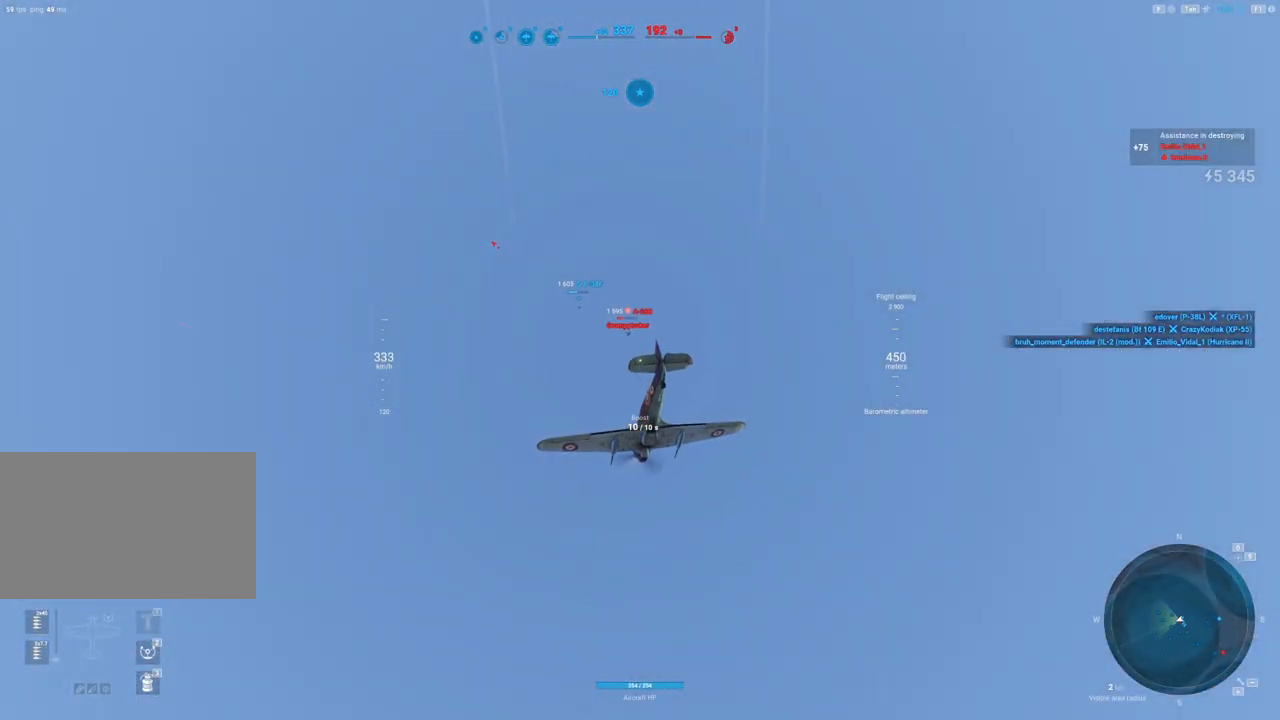
Gameplay with keyboard and mouse; each line is a JSON object with the keys and mouse buttons held at the frame after it. "events" lists presses ("down") and releases ("up") of "1", "2", "3", "4", "5", "a", "alt", "c", "caps_lock", "ctrl", "d", "e", "f", "g", "q", "r", "s", "shift", "space", "t", "tab", "v", "w", "x", "z", "mouse_left", "mouse_wheel" and "mouse_right" between this image and that frame as [ms after this image, input, new state], when the widget could be followed in between. "mouse_left", "mouse_wheel", "mouse_right" = the "left", "wheel", "right" buttons of the "mouse" list. No other keys are recorded. "wheel" means that the mouse wheel is clicked or scrolled. "mouse_move" is the direction in which the mouse moves at that frame (one of eight, or "still"), when it could be read.
{"keys": [], "mouse": ["right"], "mouse_move": "still", "events": []}
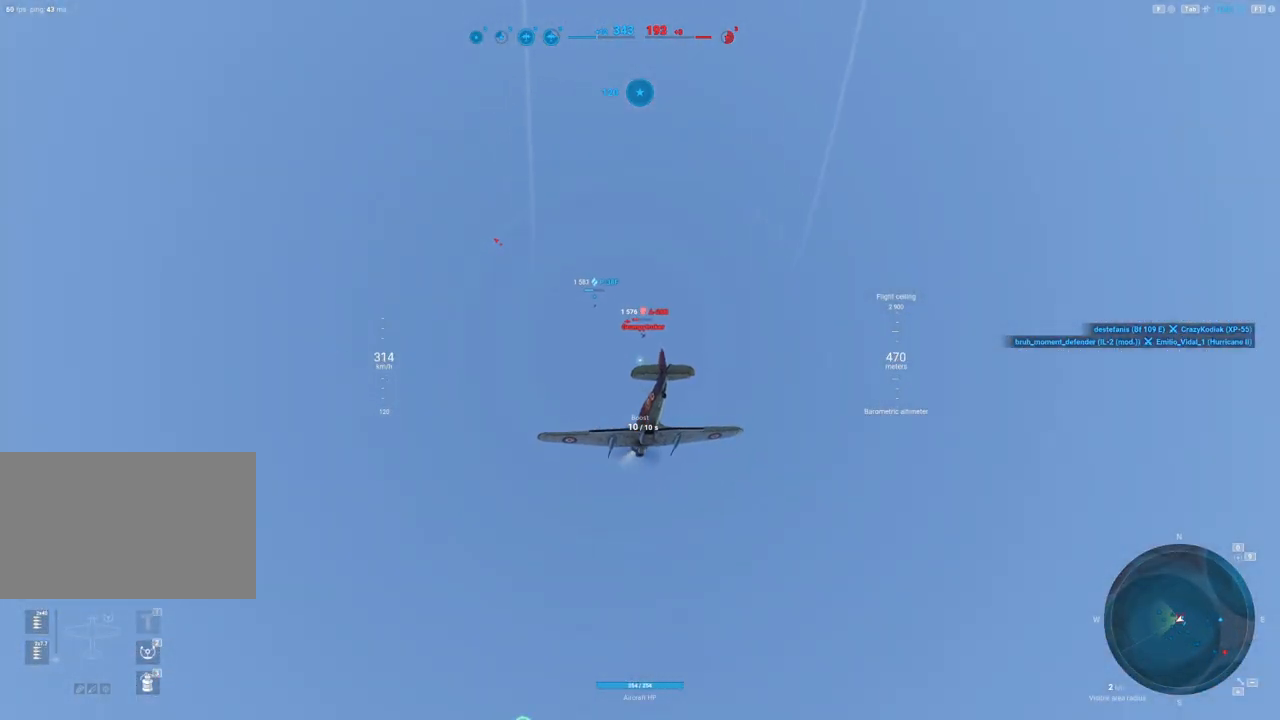
{"keys": [], "mouse": ["right"], "mouse_move": "right", "events": []}
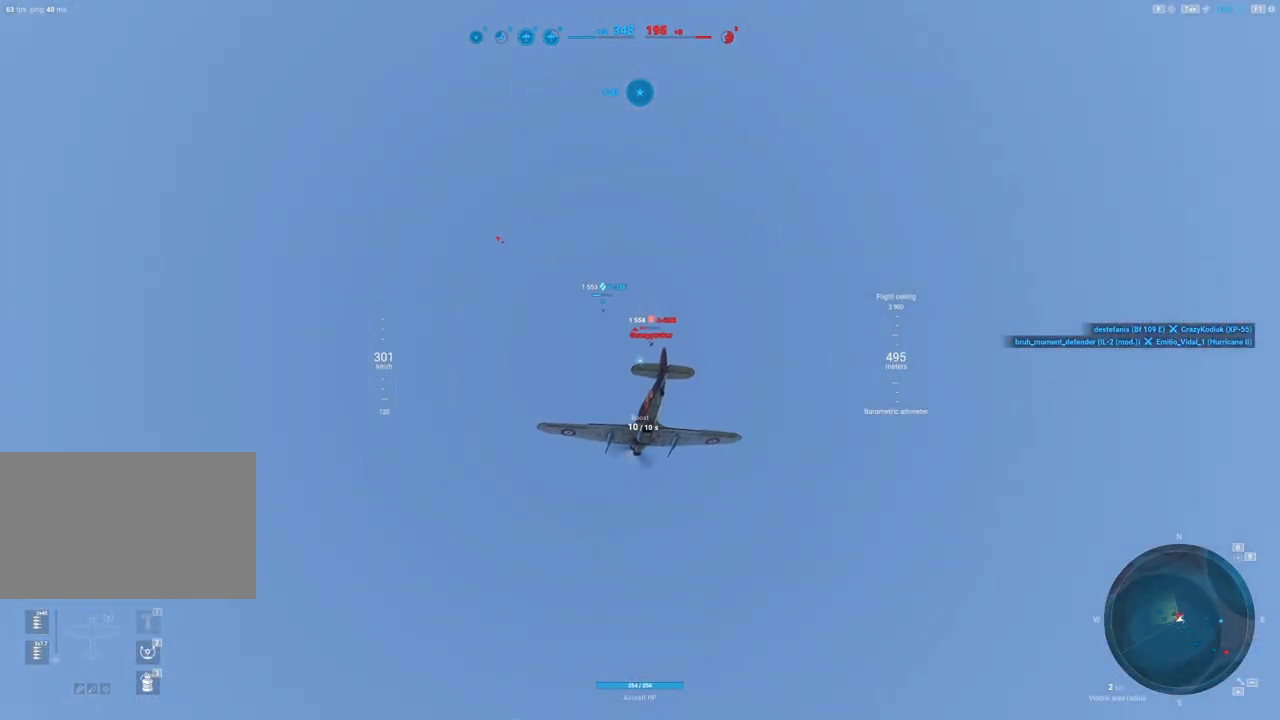
{"keys": ["d"], "mouse": [], "mouse_move": "down", "events": [[200, "mouse_right", "up"], [300, "d", "down"]]}
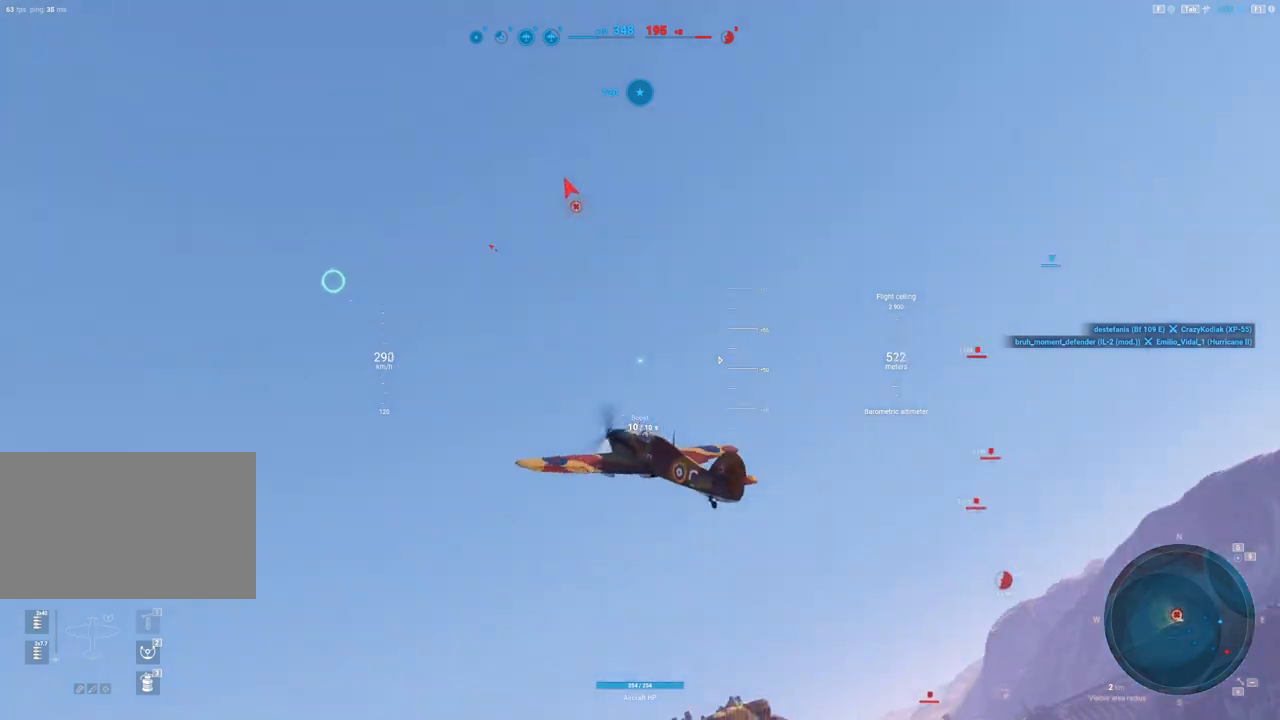
{"keys": ["d"], "mouse": [], "mouse_move": "right", "events": []}
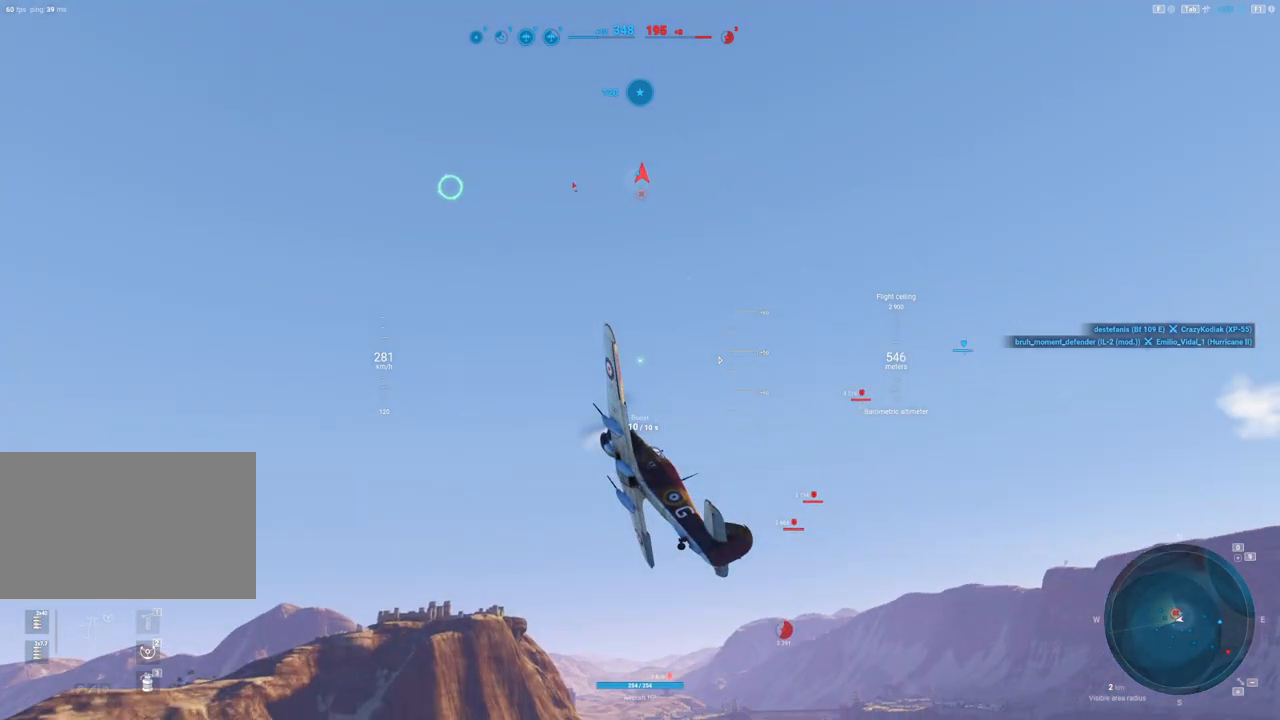
{"keys": [], "mouse": [], "mouse_move": "still", "events": [[283, "d", "up"]]}
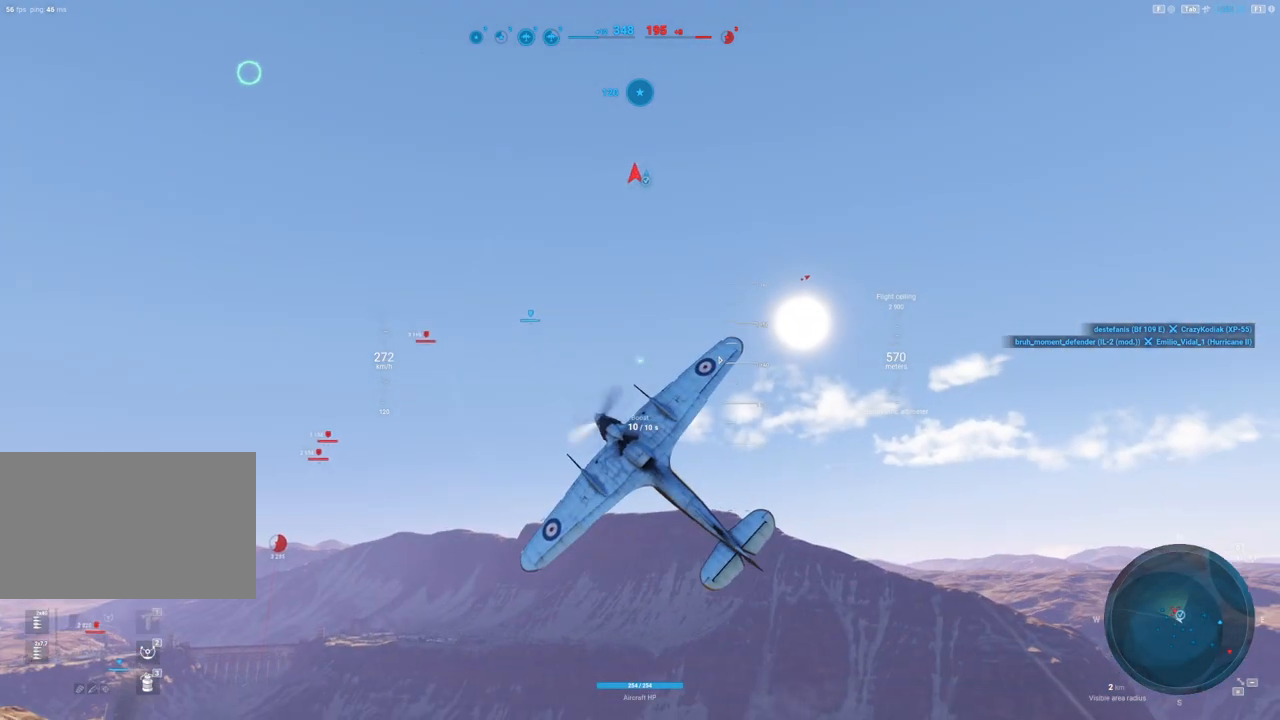
{"keys": [], "mouse": [], "mouse_move": "down", "events": []}
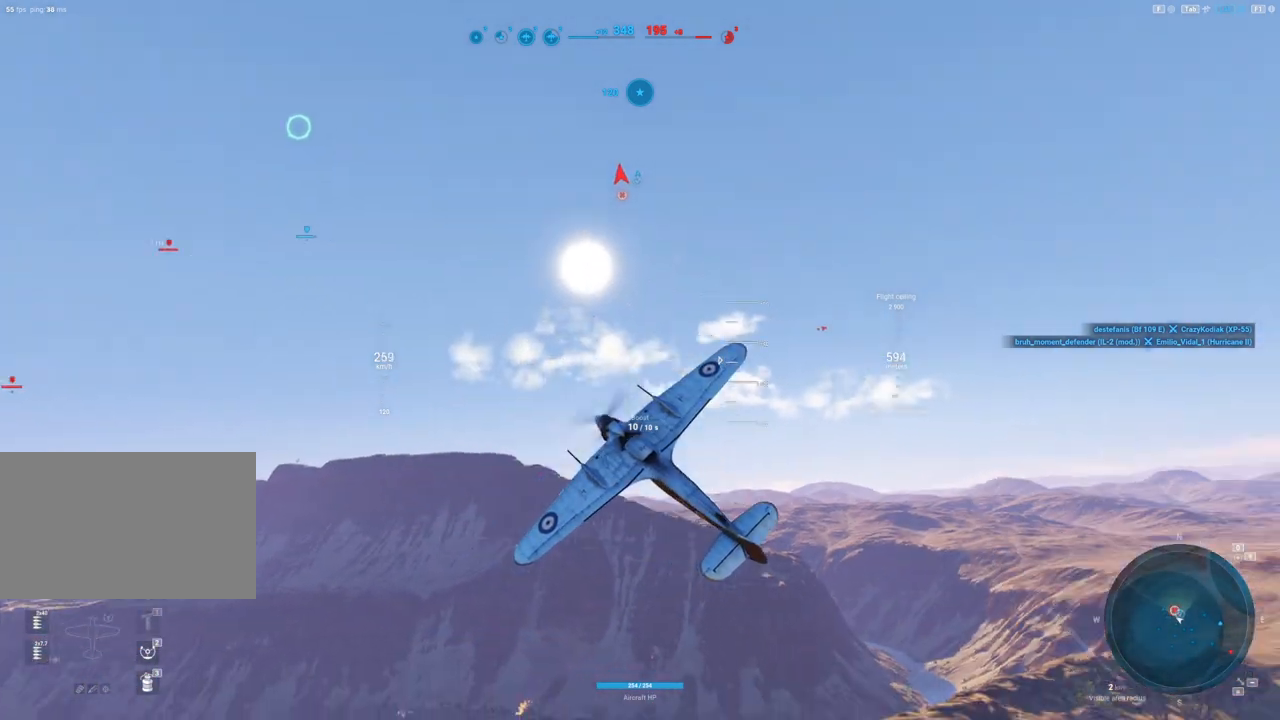
{"keys": [], "mouse": [], "mouse_move": "still", "events": []}
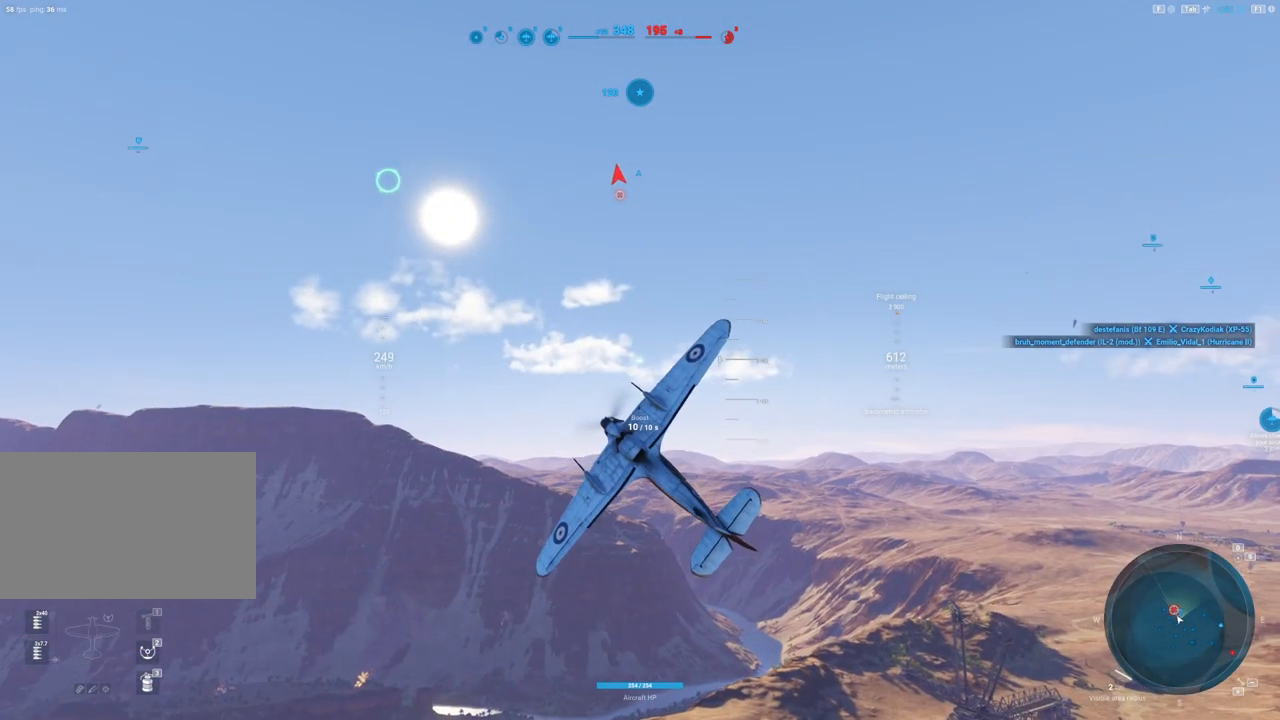
{"keys": ["a"], "mouse": [], "mouse_move": "still", "events": [[283, "a", "down"]]}
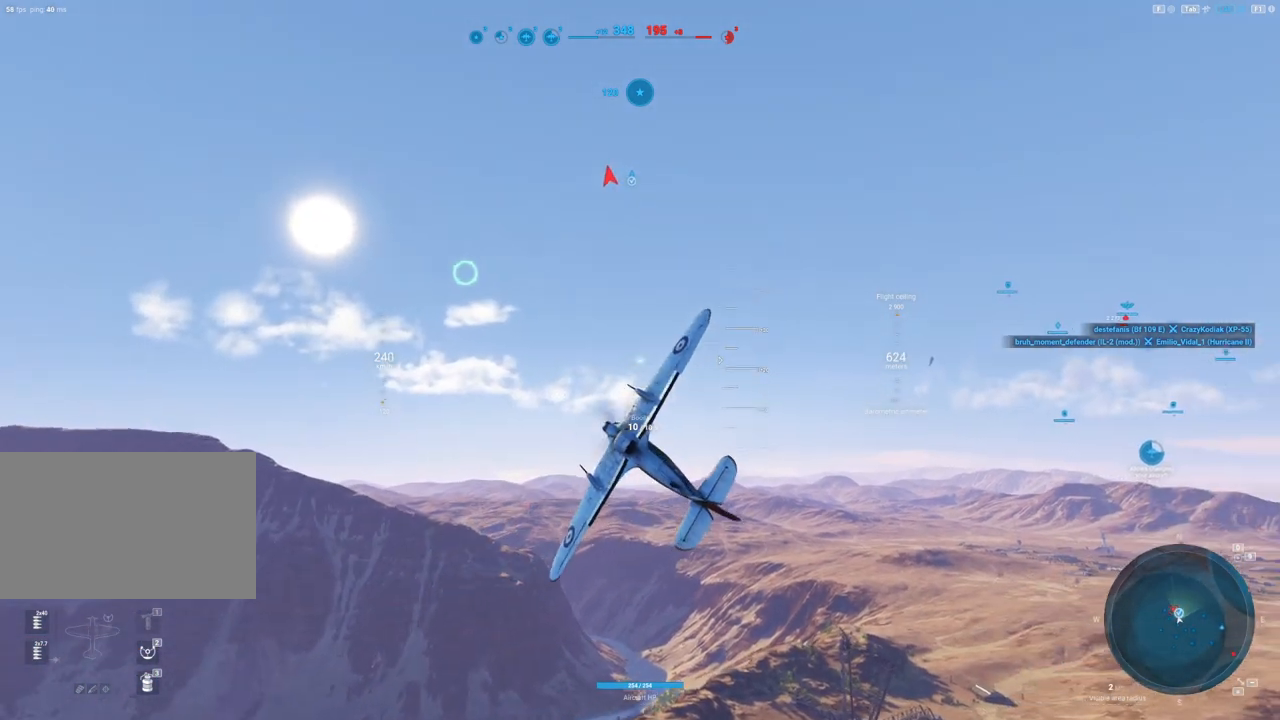
{"keys": [], "mouse": [], "mouse_move": "still", "events": [[400, "a", "up"]]}
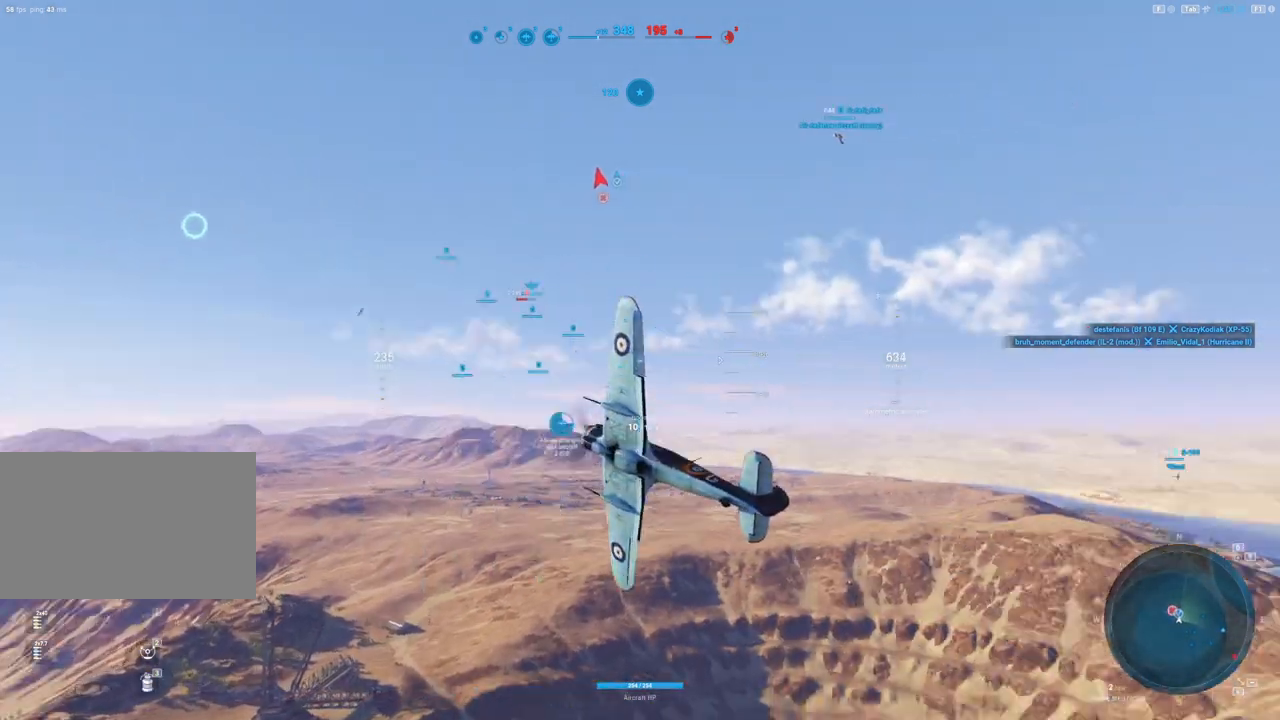
{"keys": ["a"], "mouse": [], "mouse_move": "left", "events": [[417, "a", "down"]]}
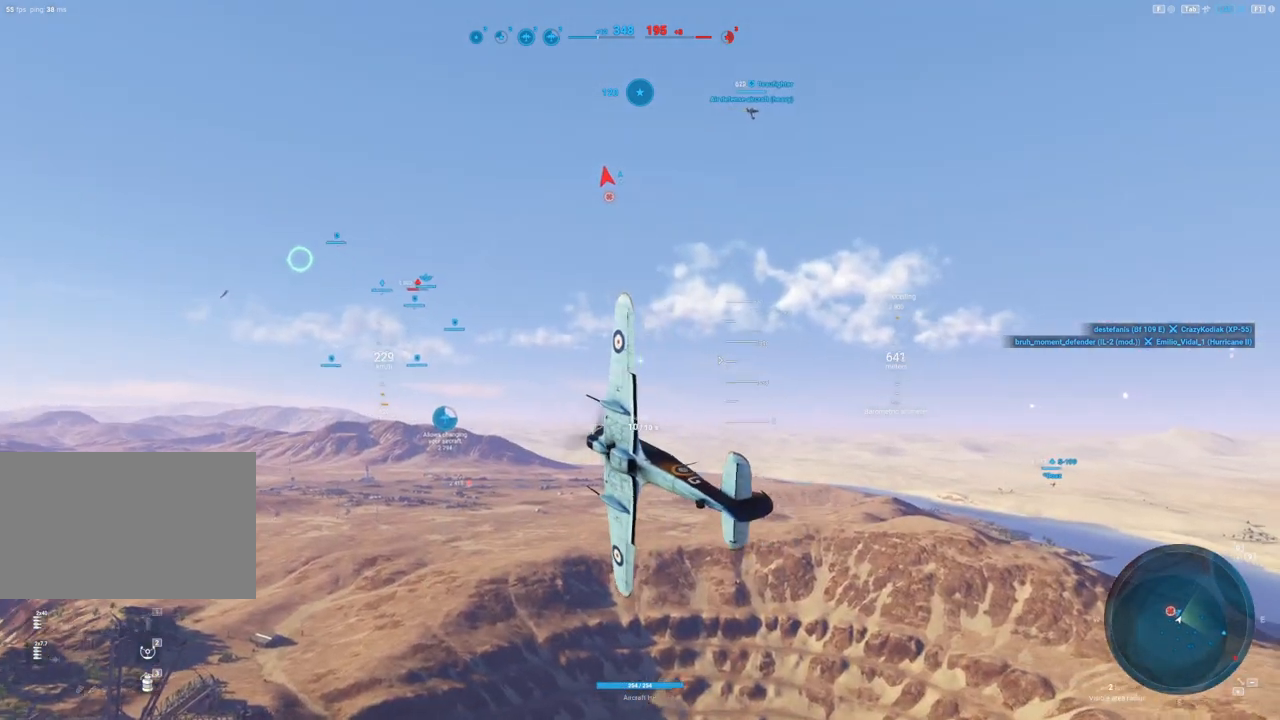
{"keys": ["a"], "mouse": [], "mouse_move": "still", "events": []}
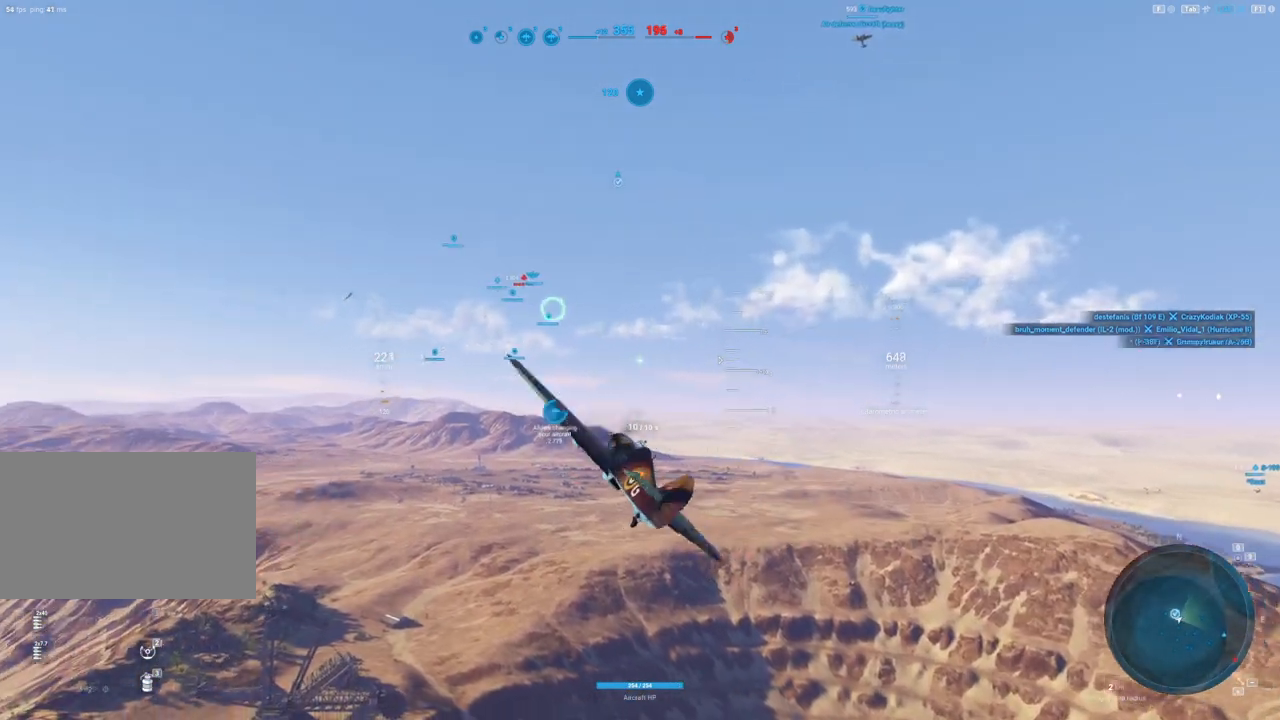
{"keys": [], "mouse": [], "mouse_move": "still", "events": [[117, "a", "up"]]}
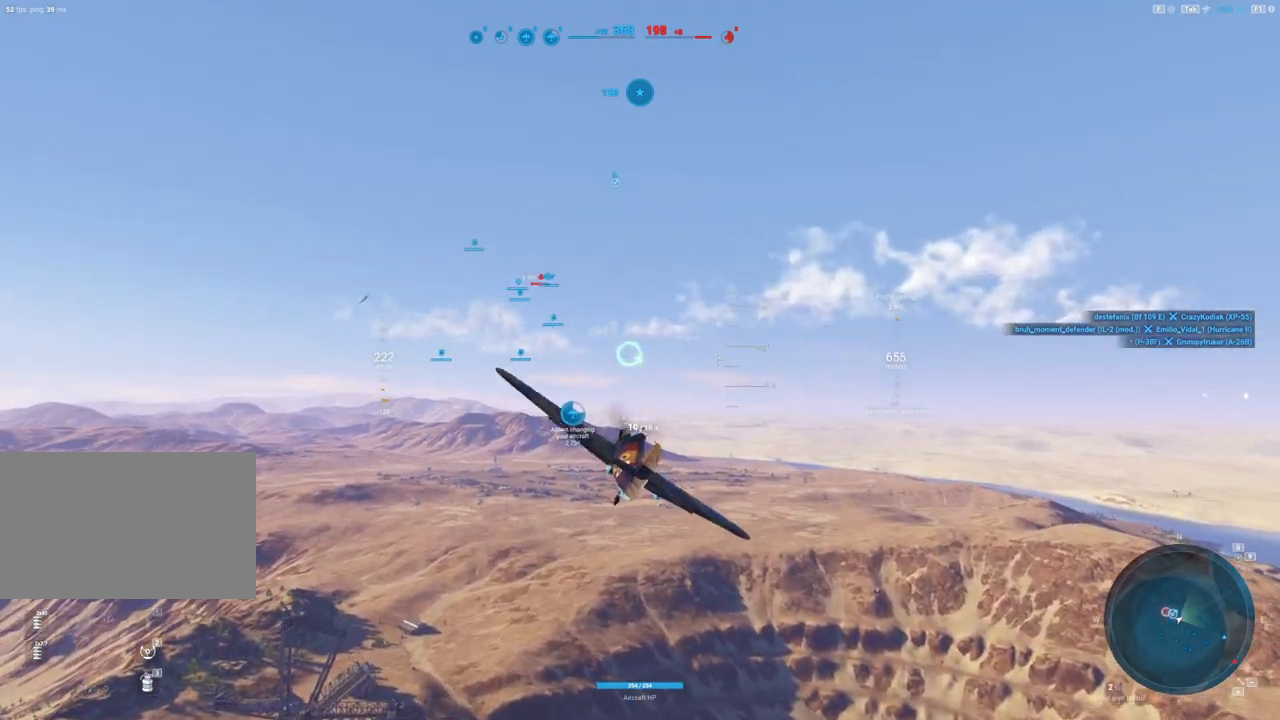
{"keys": ["a"], "mouse": [], "mouse_move": "still", "events": [[167, "a", "down"]]}
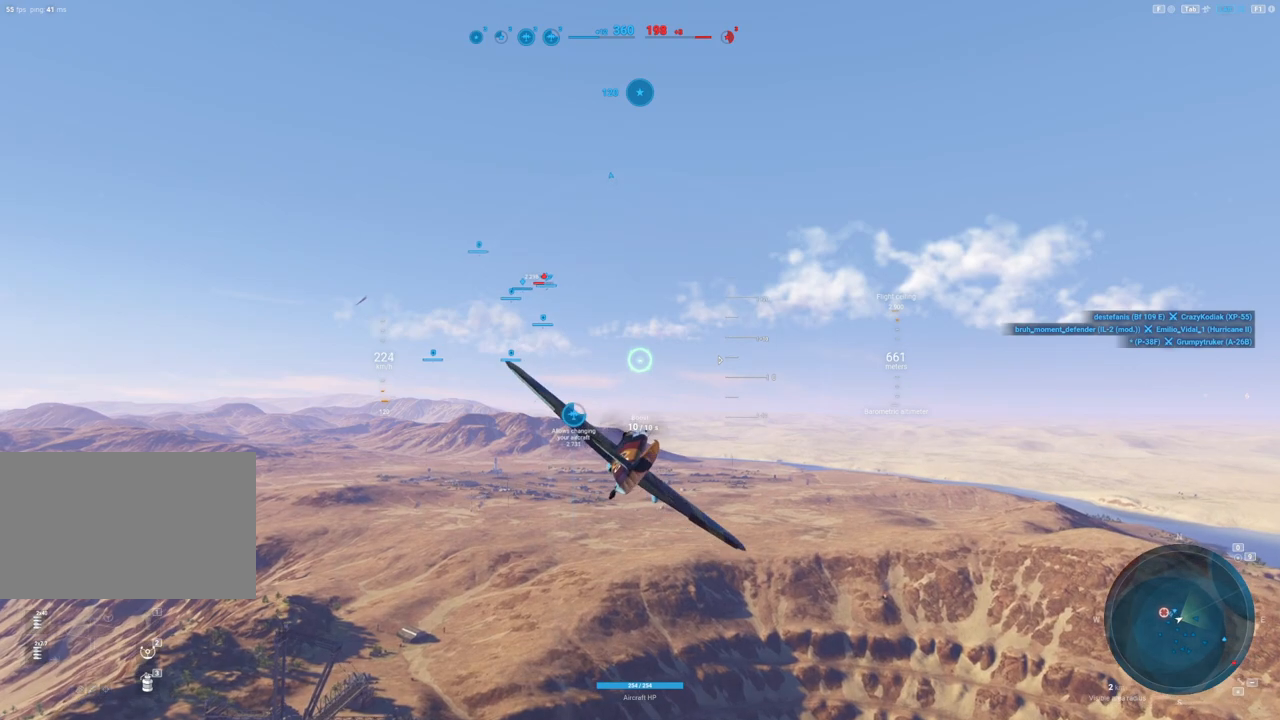
{"keys": [], "mouse": ["right"], "mouse_move": "up", "events": [[133, "a", "up"], [133, "mouse_right", "down"]]}
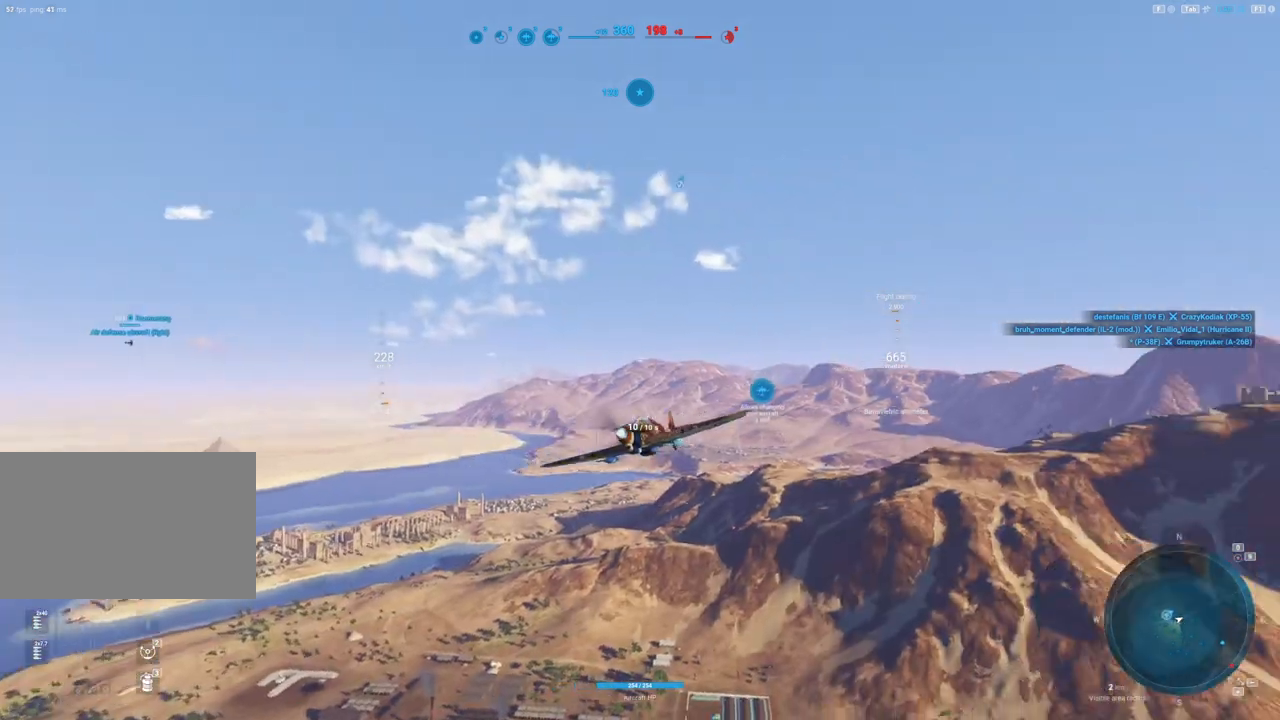
{"keys": [], "mouse": ["right"], "mouse_move": "still", "events": []}
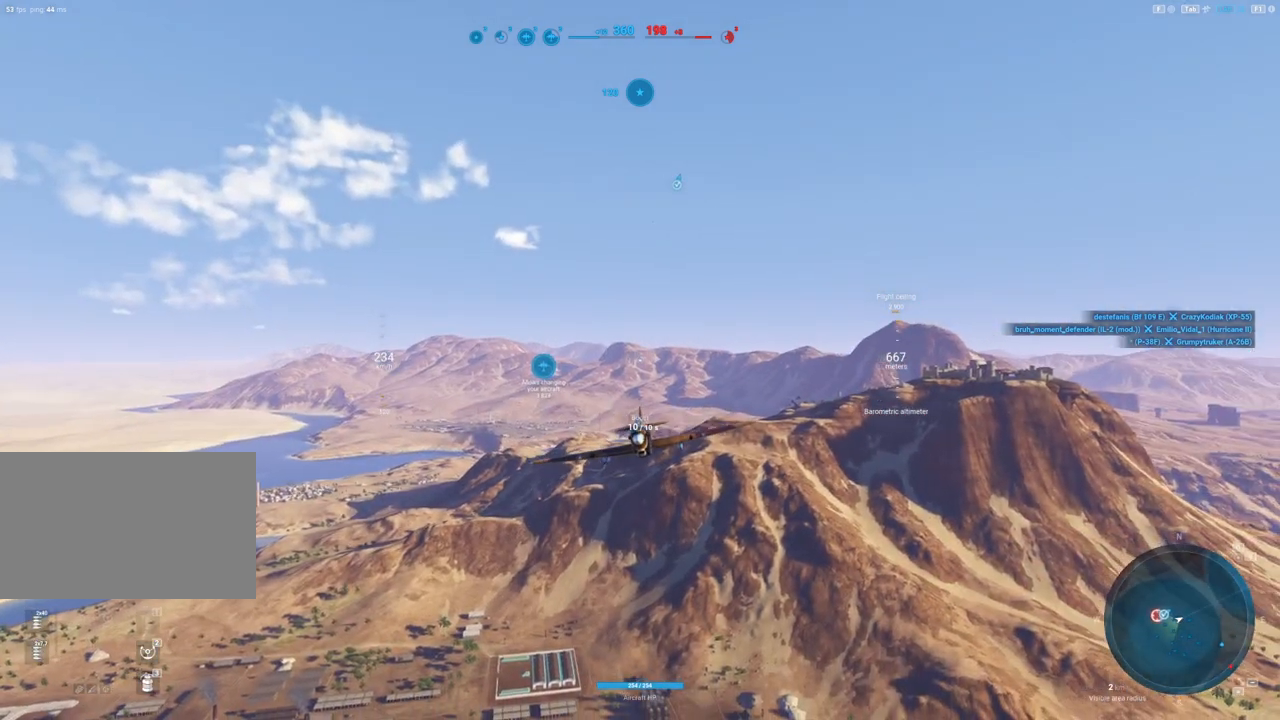
{"keys": [], "mouse": ["right"], "mouse_move": "still", "events": []}
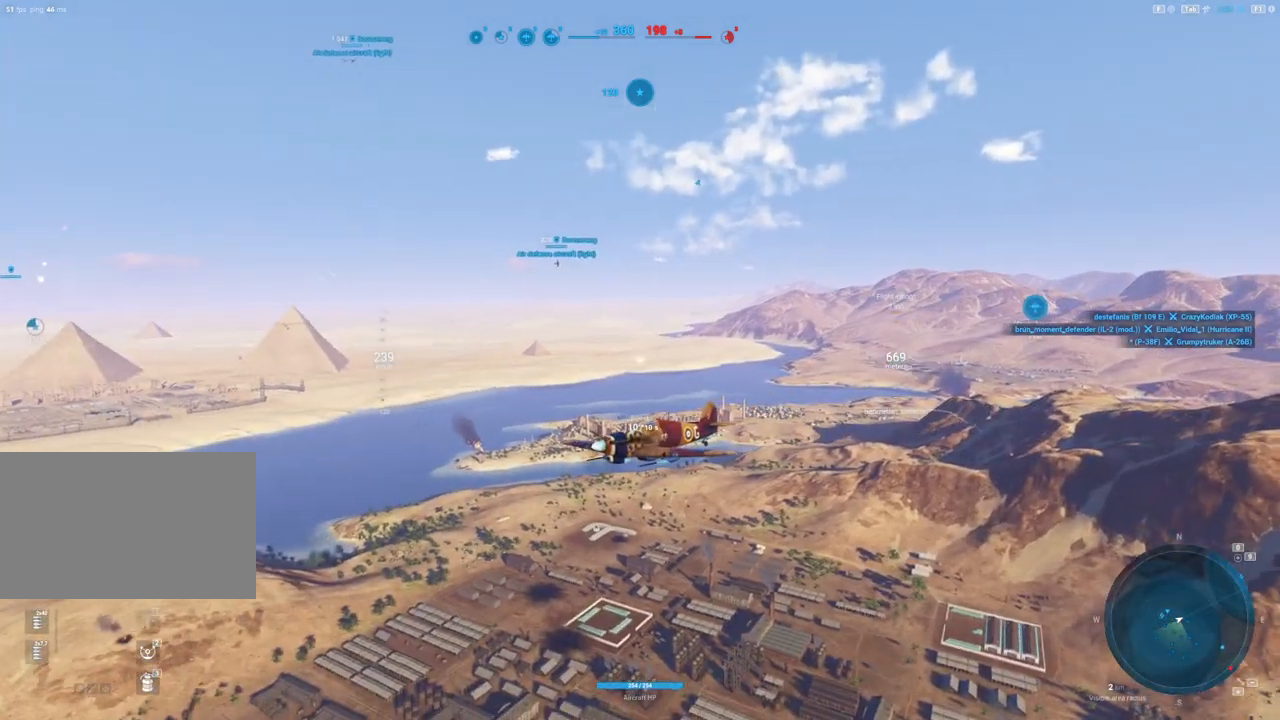
{"keys": [], "mouse": ["right"], "mouse_move": "still", "events": []}
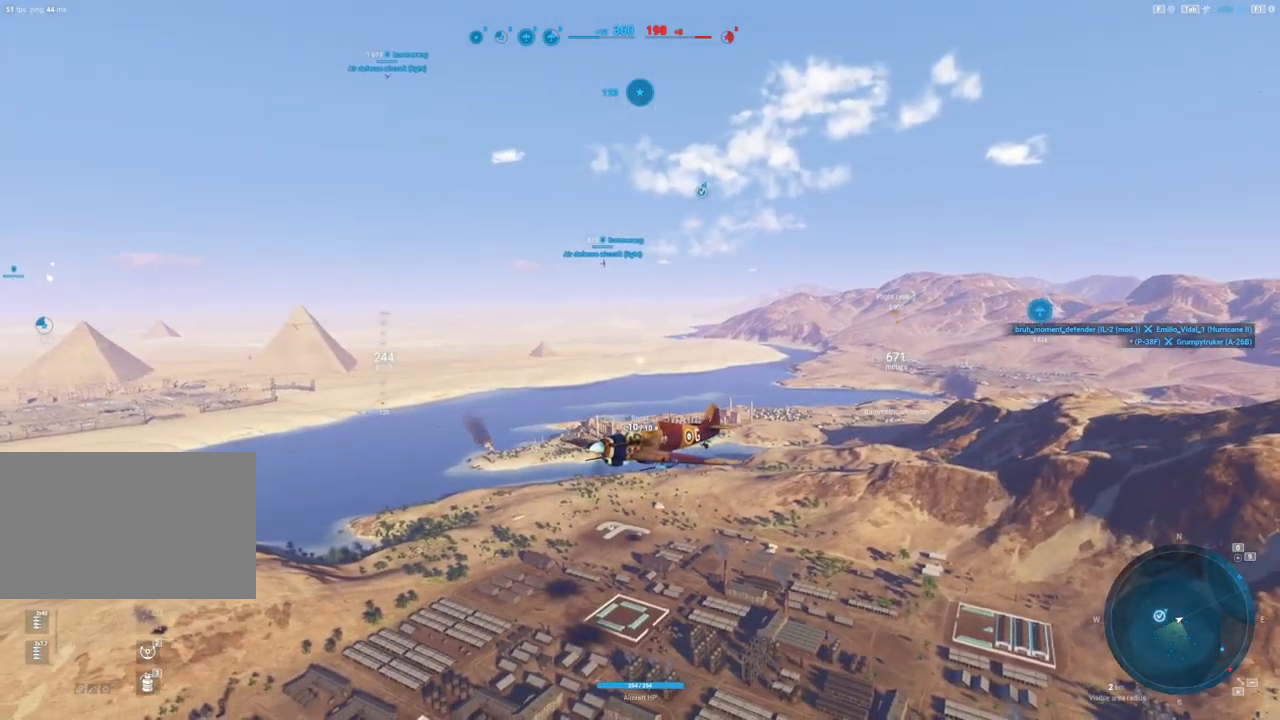
{"keys": ["tab"], "mouse": ["right"], "mouse_move": "still", "events": [[50, "mouse_right", "up"], [100, "mouse_right", "down"], [100, "tab", "down"]]}
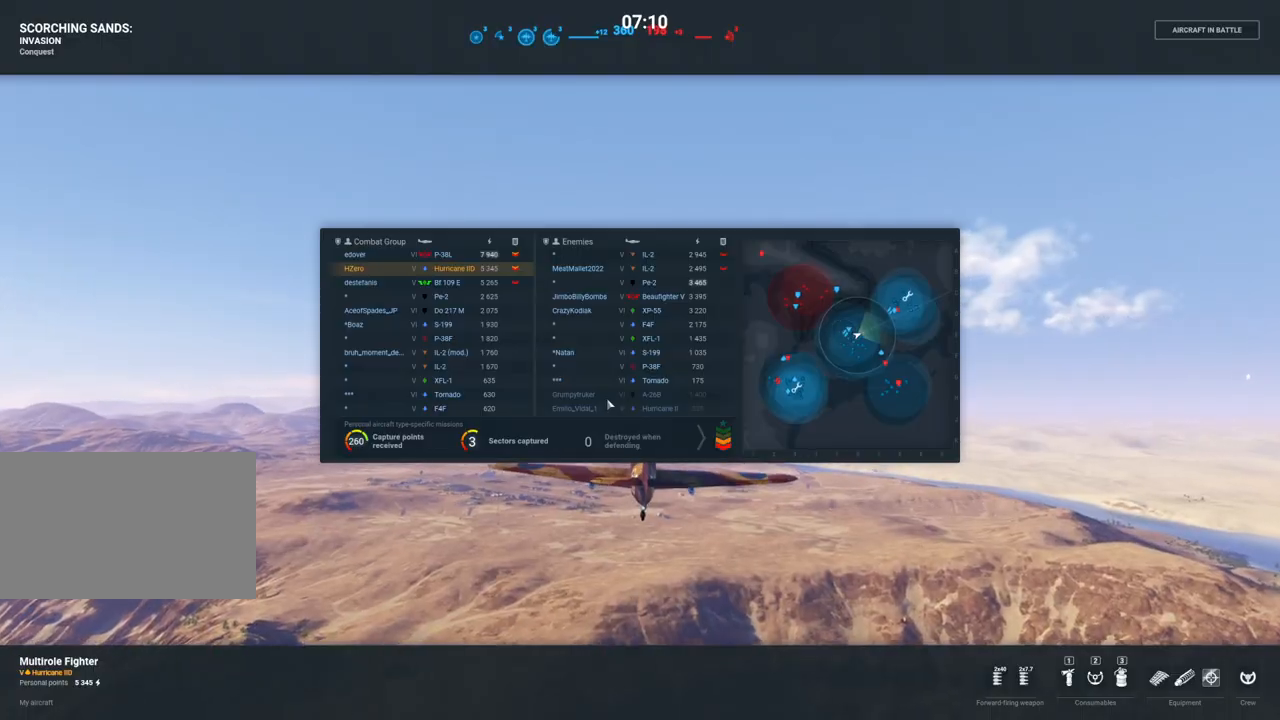
{"keys": ["tab"], "mouse": ["right"], "mouse_move": "still", "events": []}
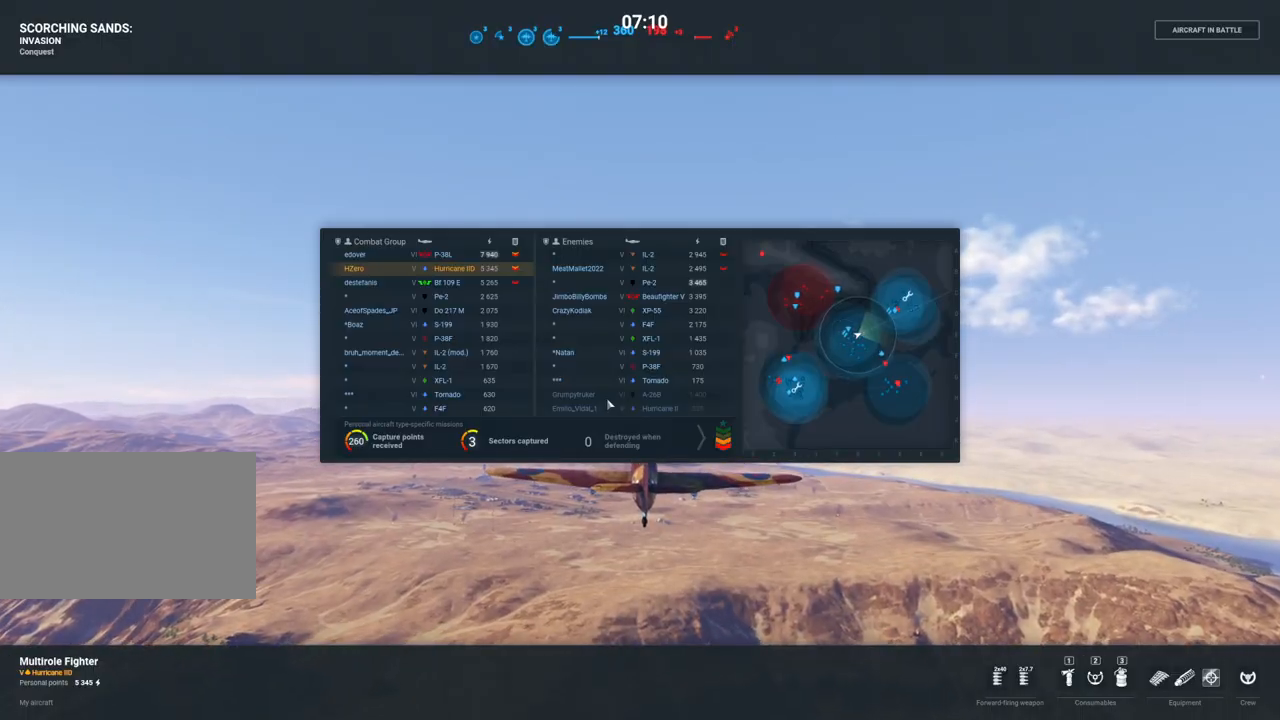
{"keys": ["tab"], "mouse": ["right"], "mouse_move": "still", "events": []}
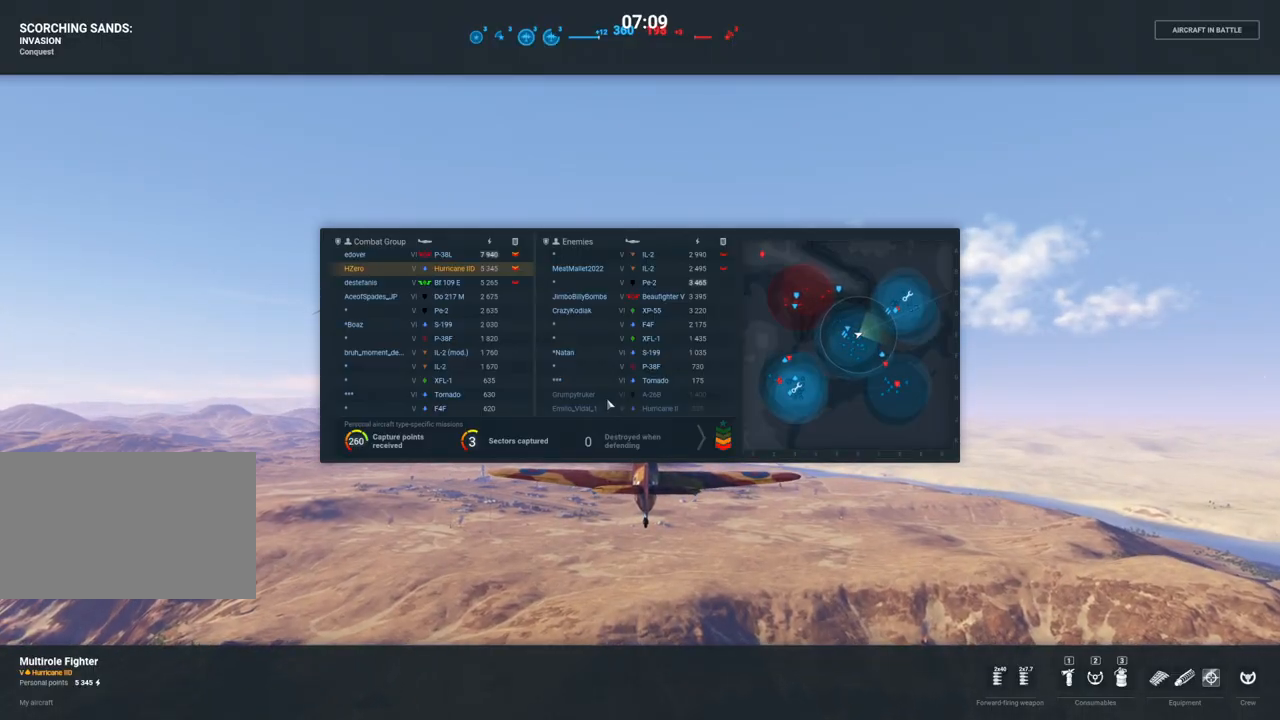
{"keys": ["tab"], "mouse": ["right"], "mouse_move": "still", "events": []}
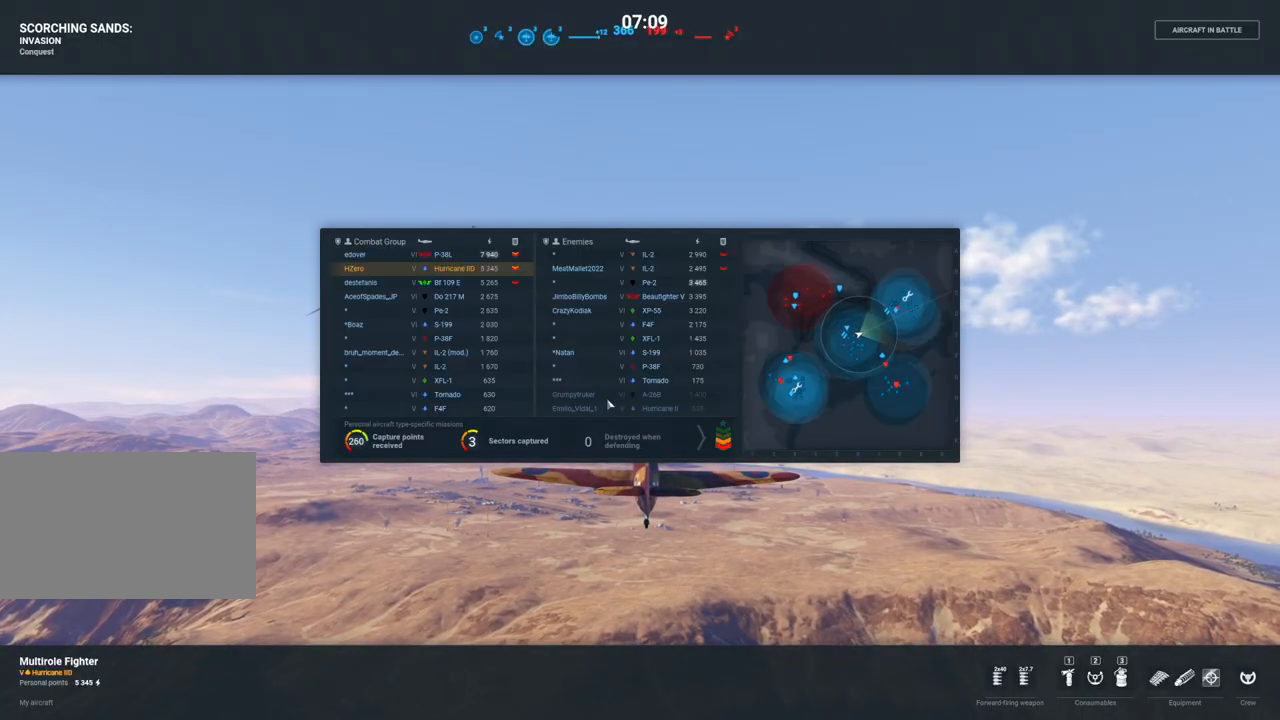
{"keys": ["tab"], "mouse": ["right"], "mouse_move": "still", "events": []}
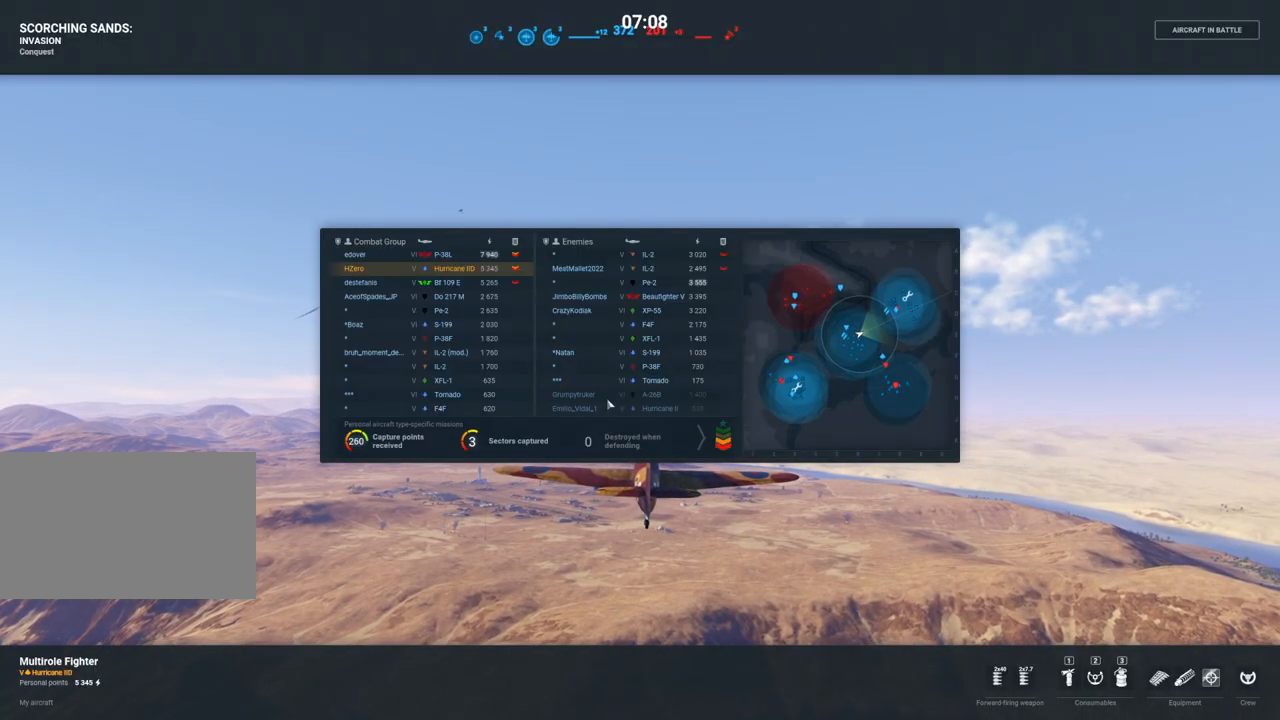
{"keys": [], "mouse": [], "mouse_move": "right", "events": [[467, "mouse_right", "up"], [467, "tab", "up"]]}
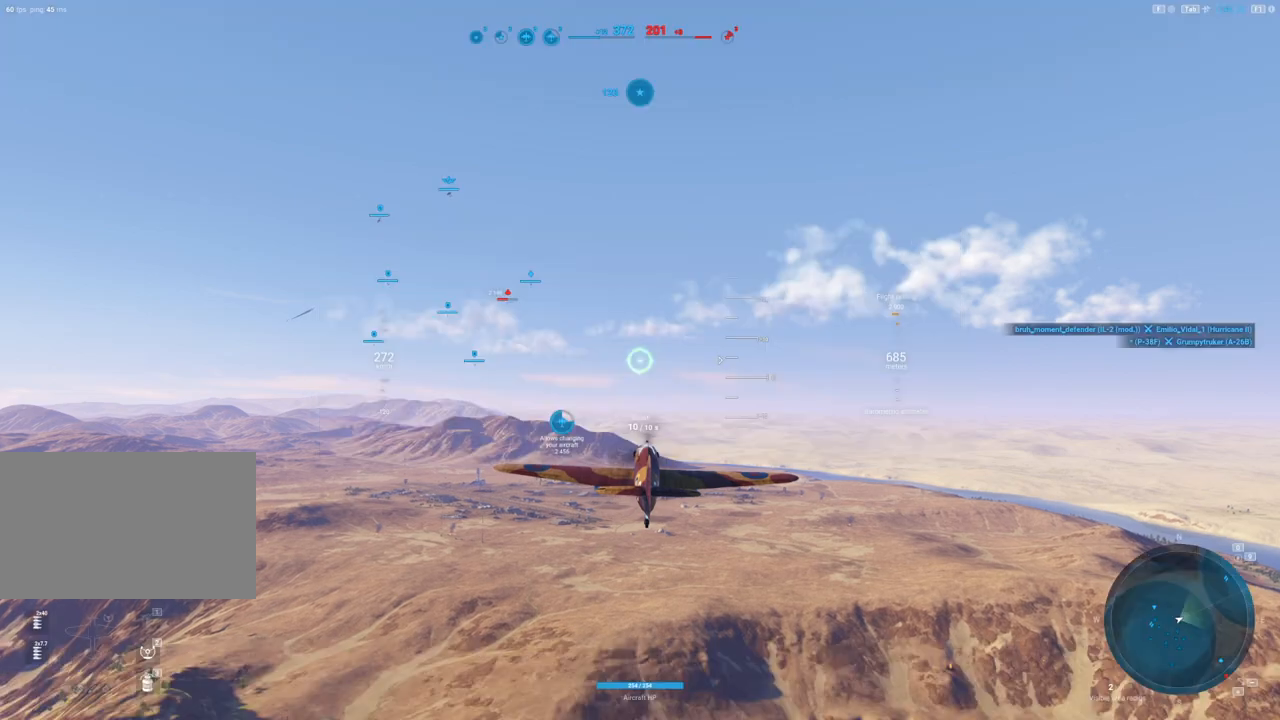
{"keys": ["e"], "mouse": [], "mouse_move": "still", "events": [[17, "d", "down"], [200, "d", "up"], [383, "e", "down"]]}
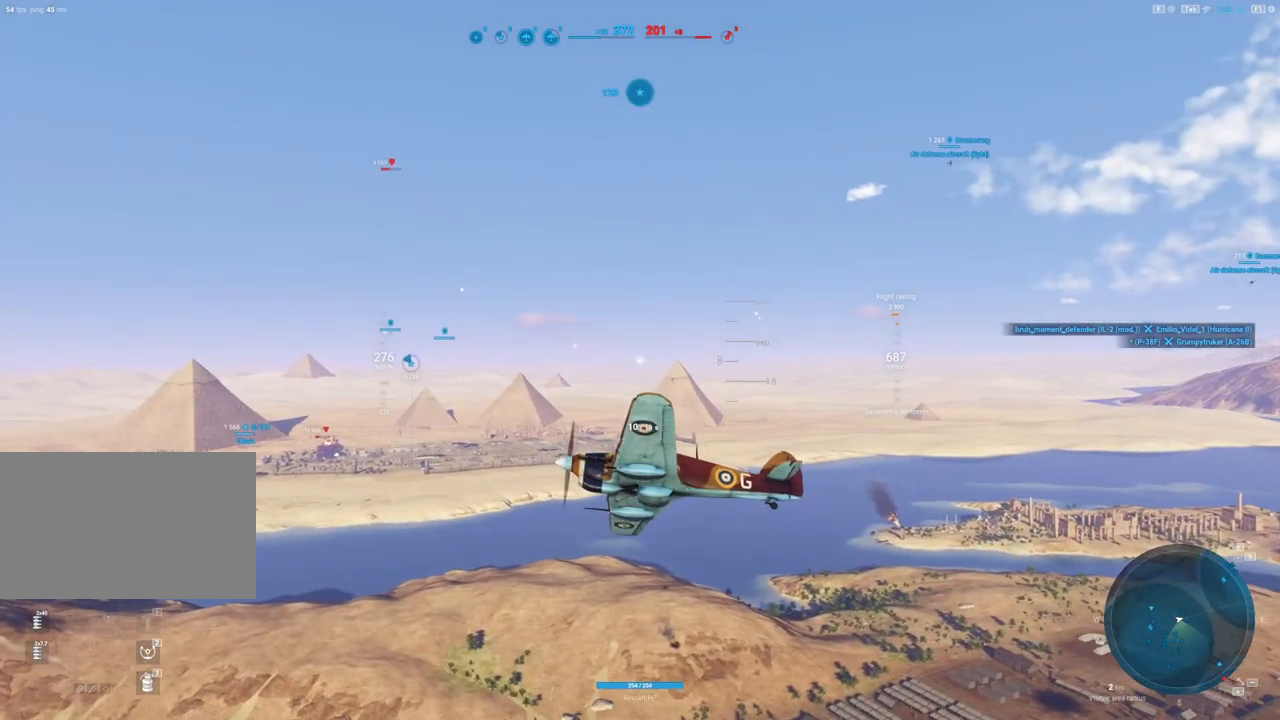
{"keys": ["e"], "mouse": [], "mouse_move": "up", "events": []}
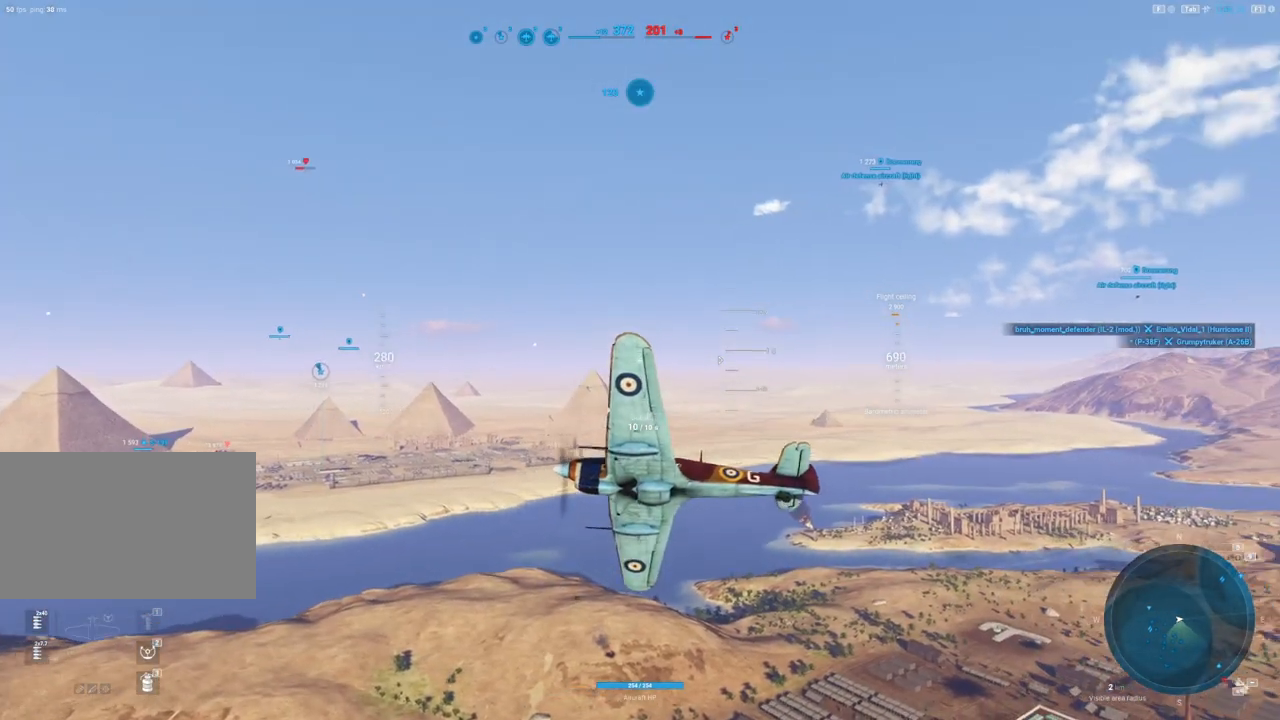
{"keys": ["e"], "mouse": [], "mouse_move": "left", "events": []}
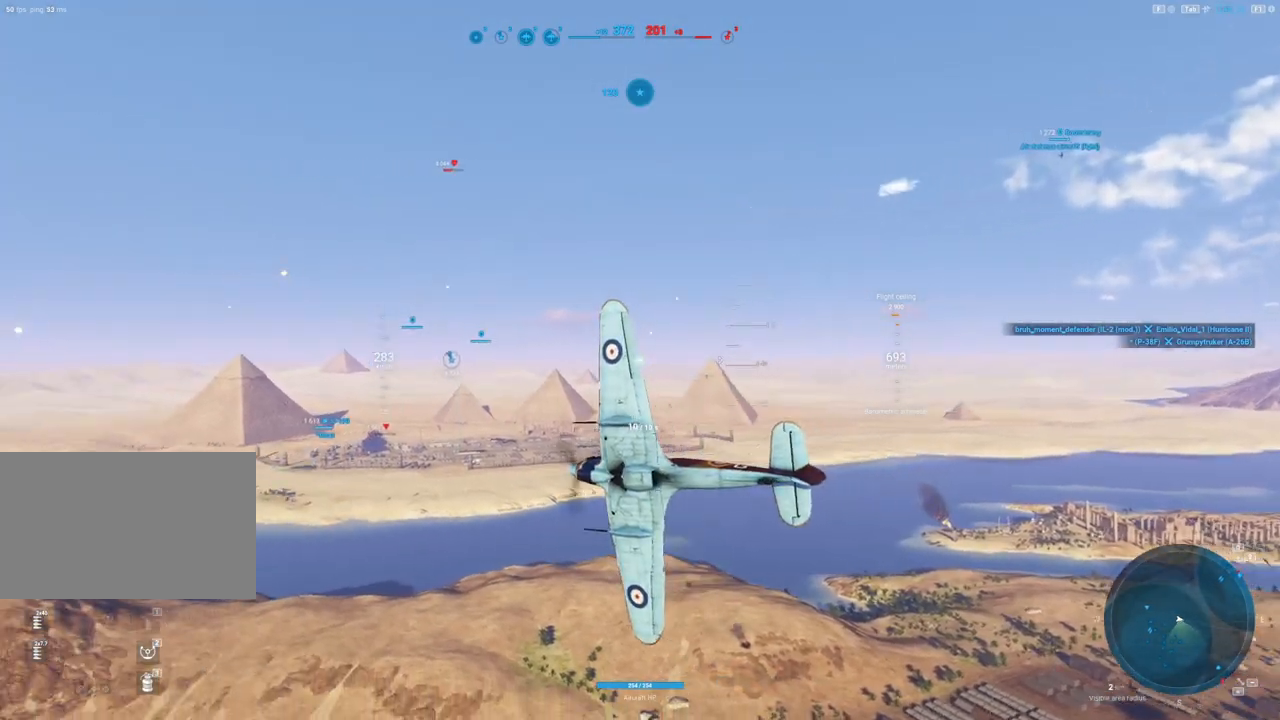
{"keys": [], "mouse": [], "mouse_move": "left", "events": [[150, "e", "up"]]}
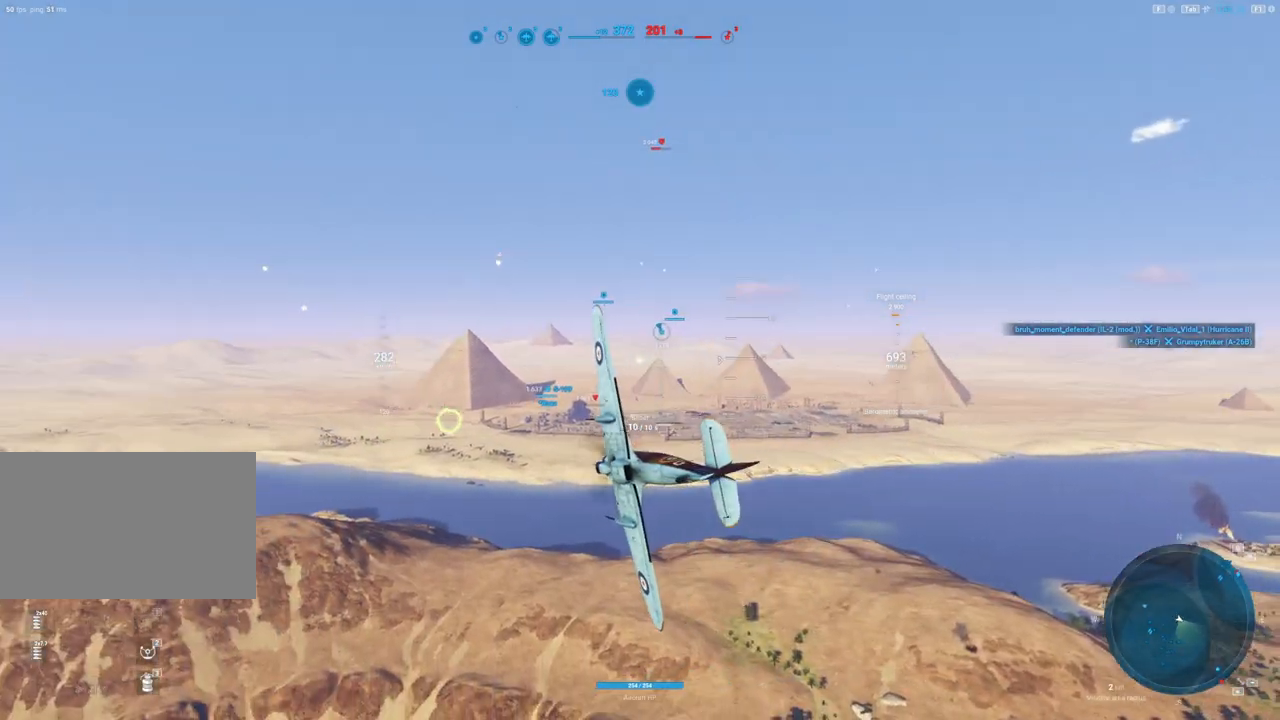
{"keys": [], "mouse": [], "mouse_move": "still", "events": []}
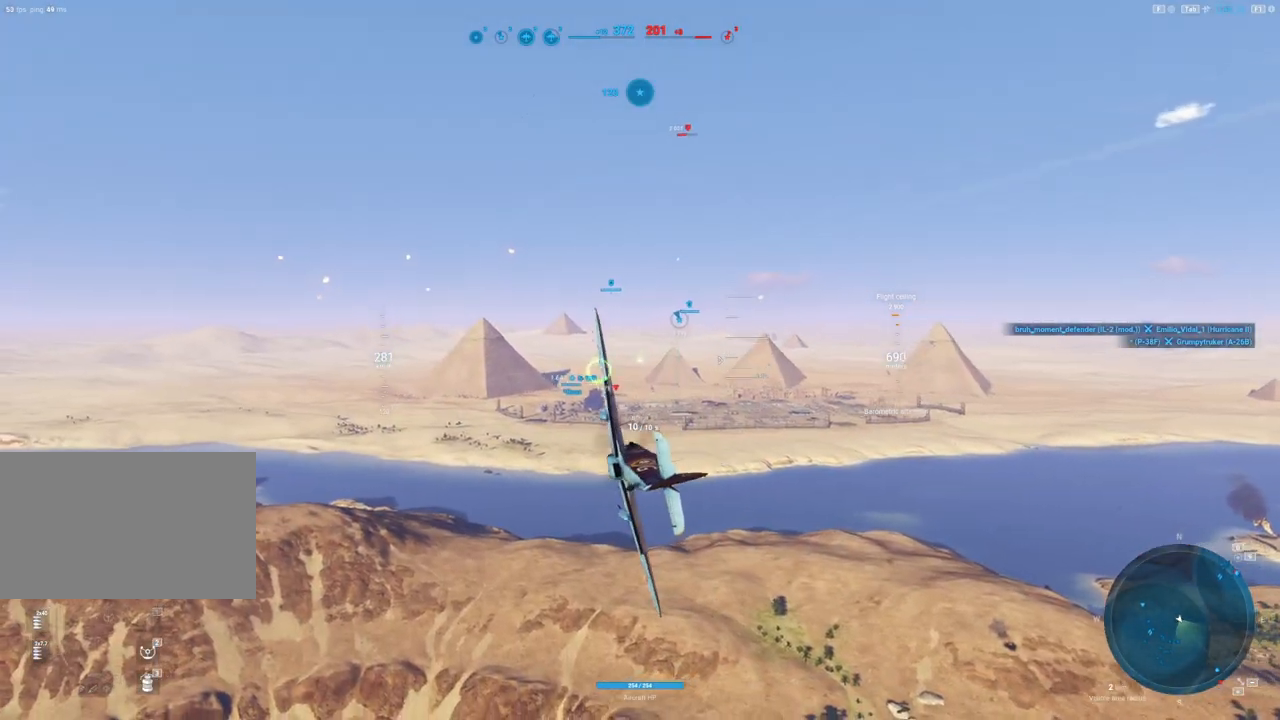
{"keys": ["a"], "mouse": [], "mouse_move": "still", "events": [[50, "a", "down"]]}